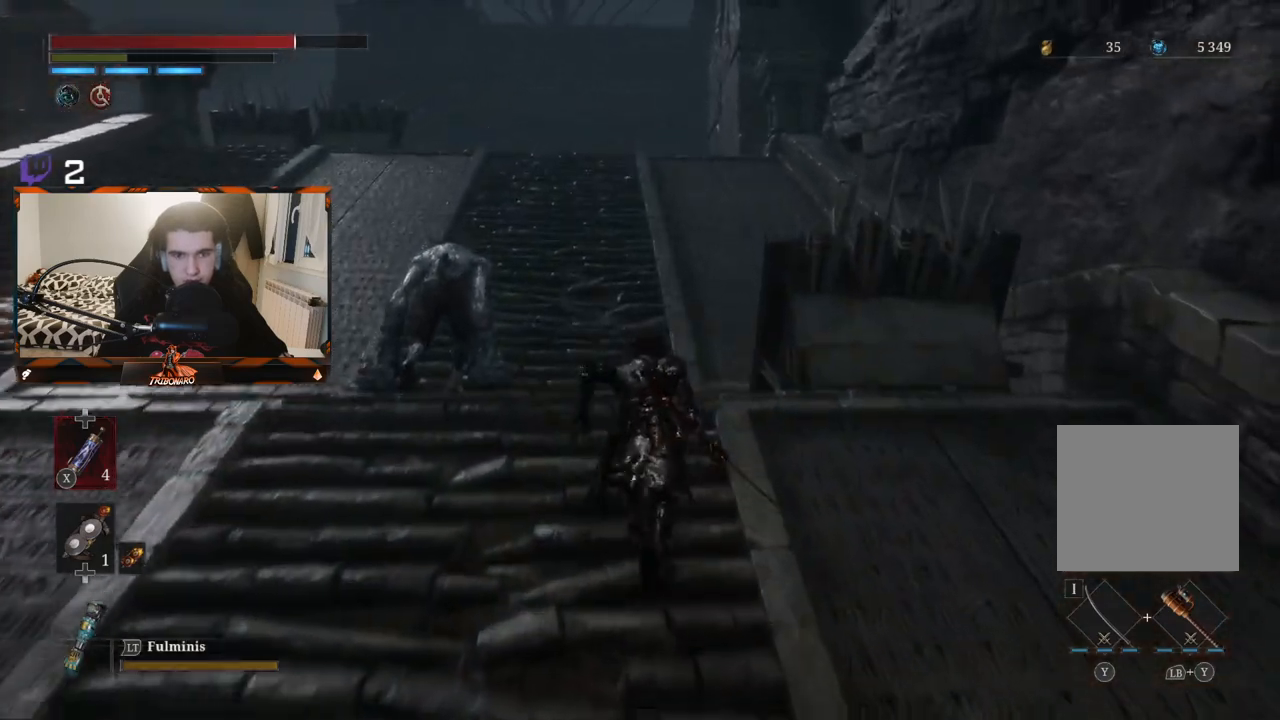
Gameplay with a controller (Xbox layout); each line is a JSON object with the inputs held at the frame after it. "events" lists button and stick changes between this image and that frame as [ms after this image, input, new state], when the widget could be followed in between.
{"buttons": ["B"], "left_stick": "up", "right_stick": "center", "events": []}
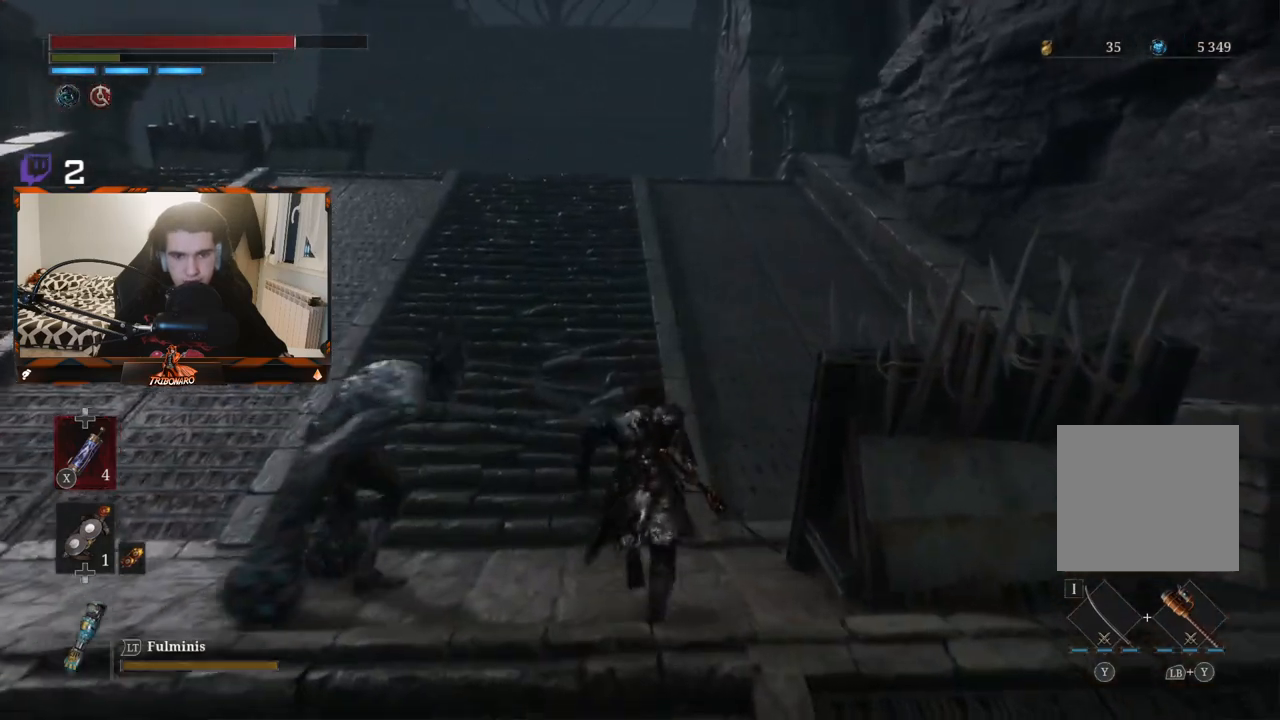
{"buttons": ["B"], "left_stick": "up", "right_stick": "center", "events": []}
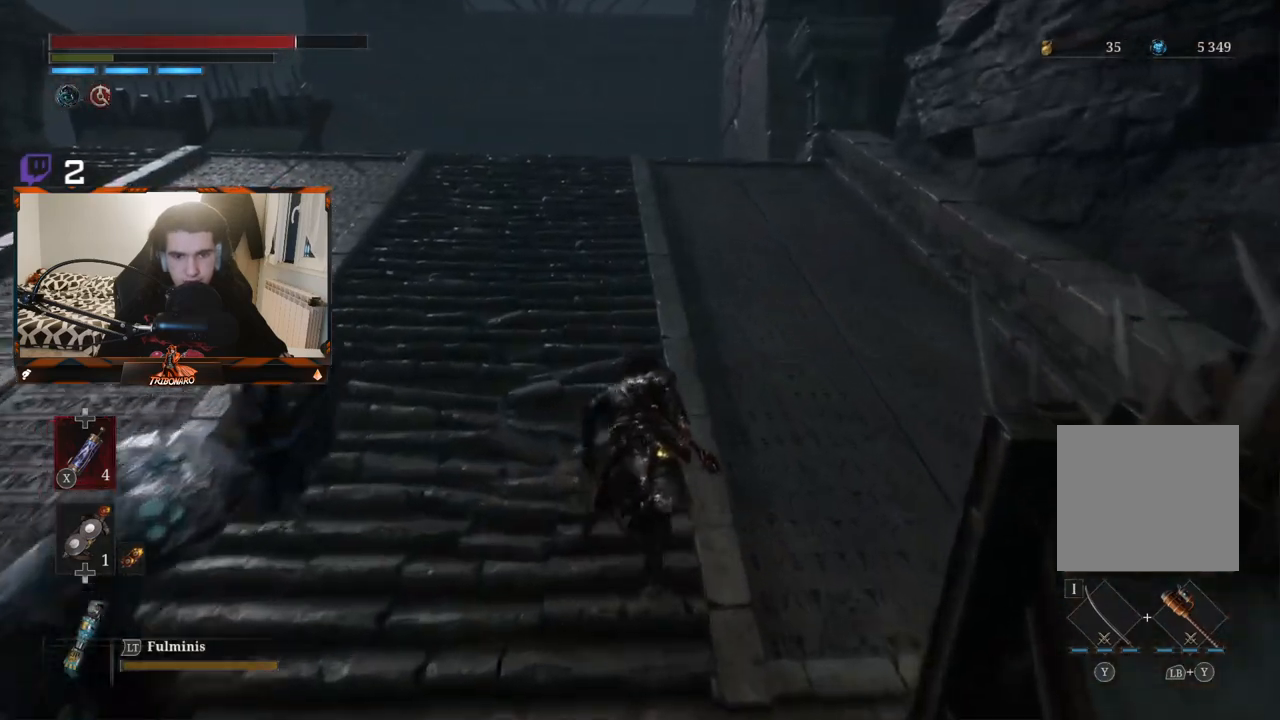
{"buttons": ["B"], "left_stick": "up", "right_stick": "center", "events": []}
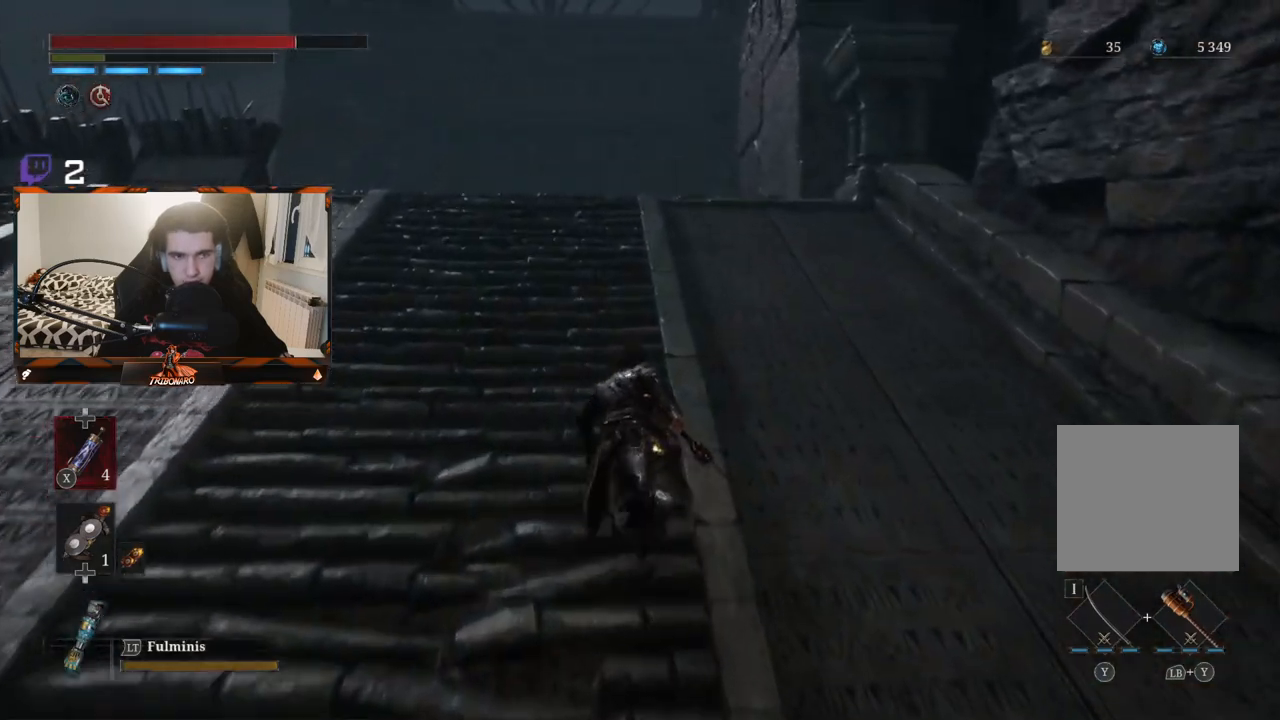
{"buttons": ["B"], "left_stick": "up", "right_stick": "down", "events": [[333, "right_stick", "down"]]}
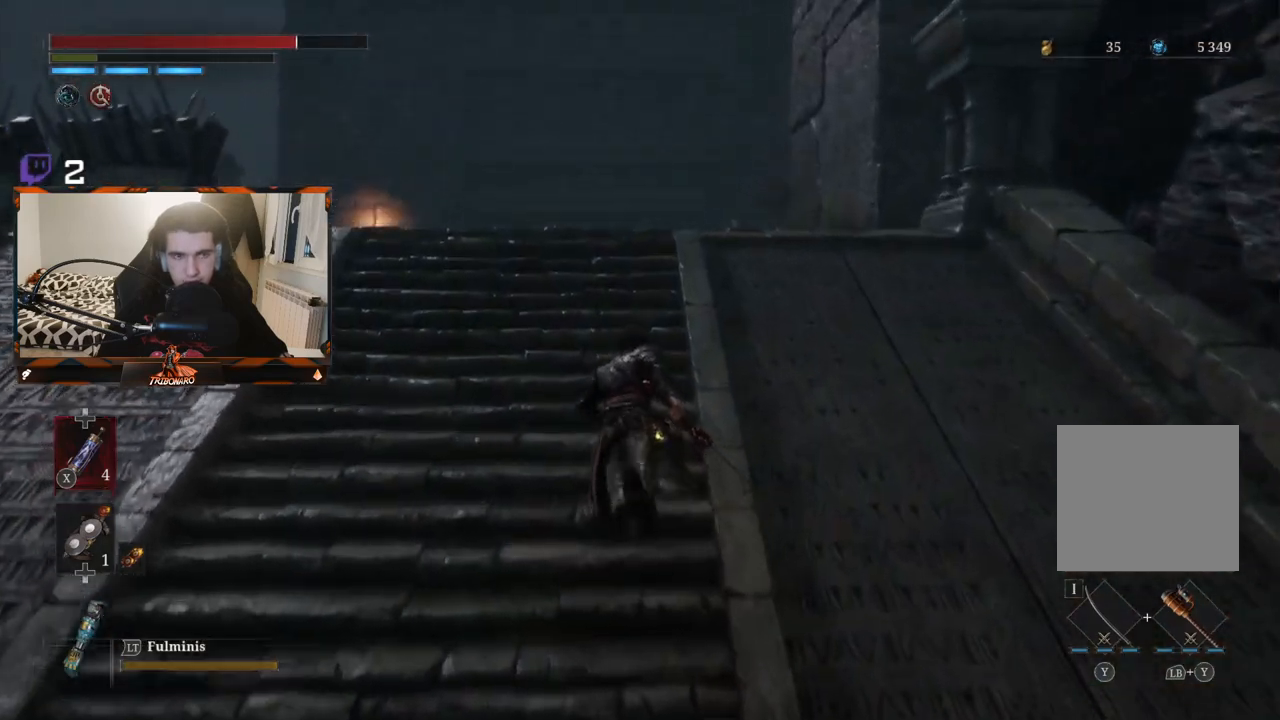
{"buttons": ["B"], "left_stick": "up", "right_stick": "down", "events": [[83, "right_stick", "center"], [300, "right_stick", "down"]]}
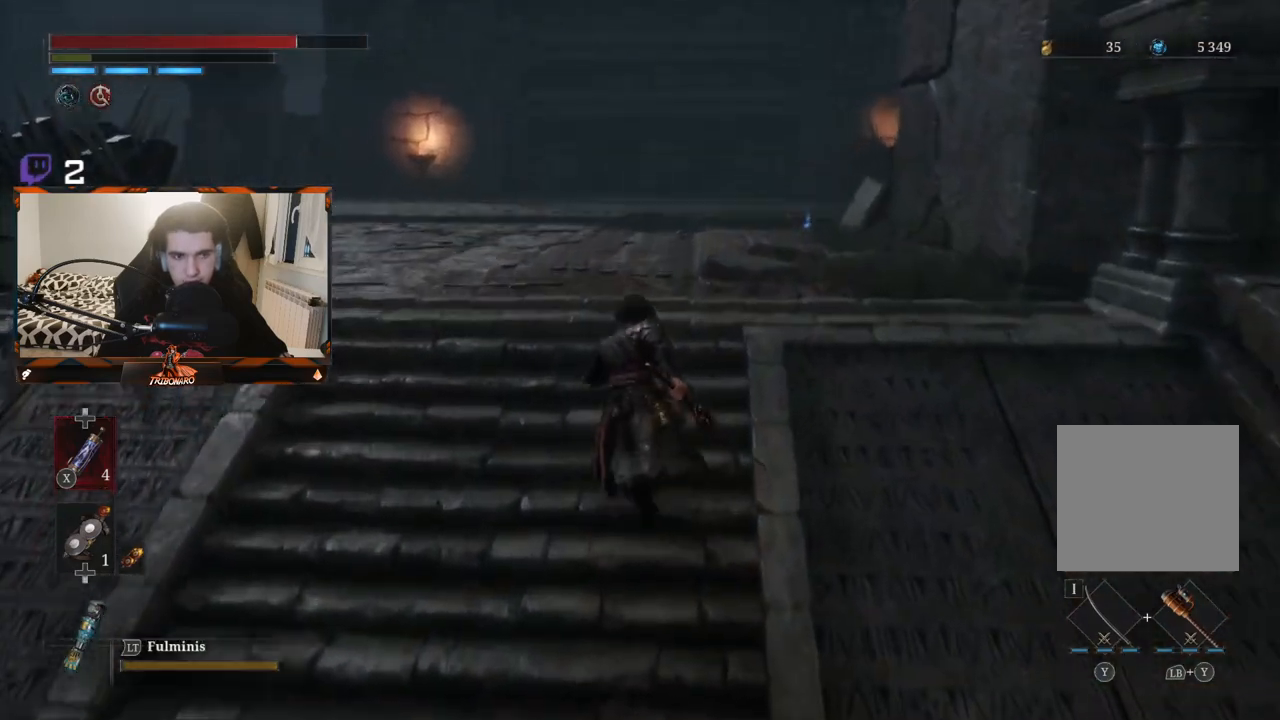
{"buttons": ["B"], "left_stick": "up", "right_stick": "center", "events": [[50, "right_stick", "center"]]}
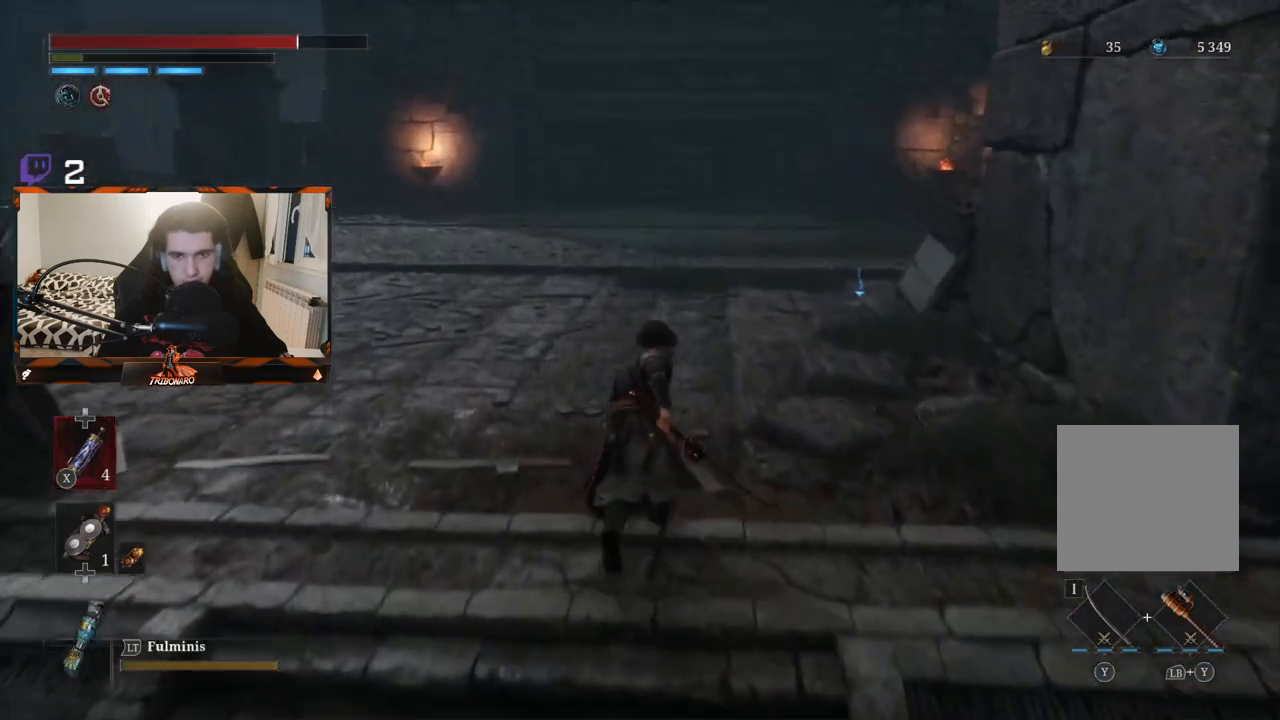
{"buttons": ["B"], "left_stick": "right", "right_stick": "left", "events": [[183, "left_stick", "up-right"], [183, "right_stick", "left"], [400, "left_stick", "right"]]}
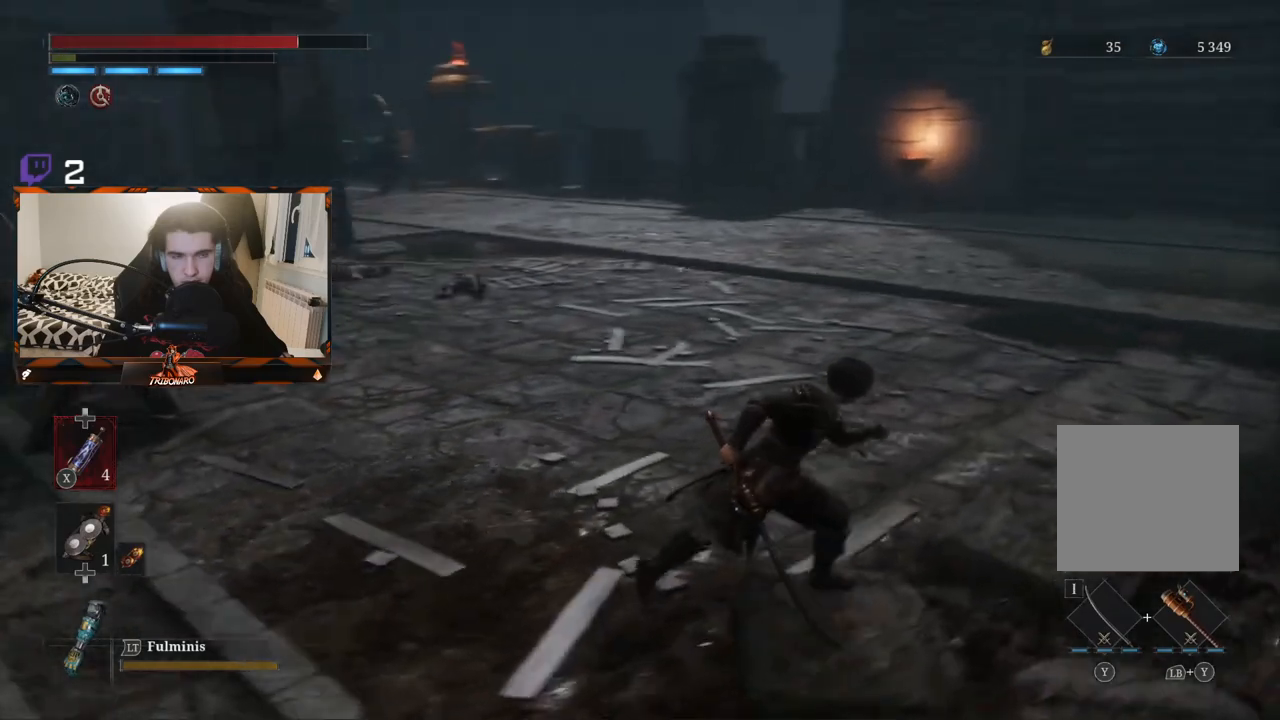
{"buttons": ["B"], "left_stick": "right", "right_stick": "center", "events": [[33, "right_stick", "center"], [200, "right_stick", "up-left"], [483, "right_stick", "center"]]}
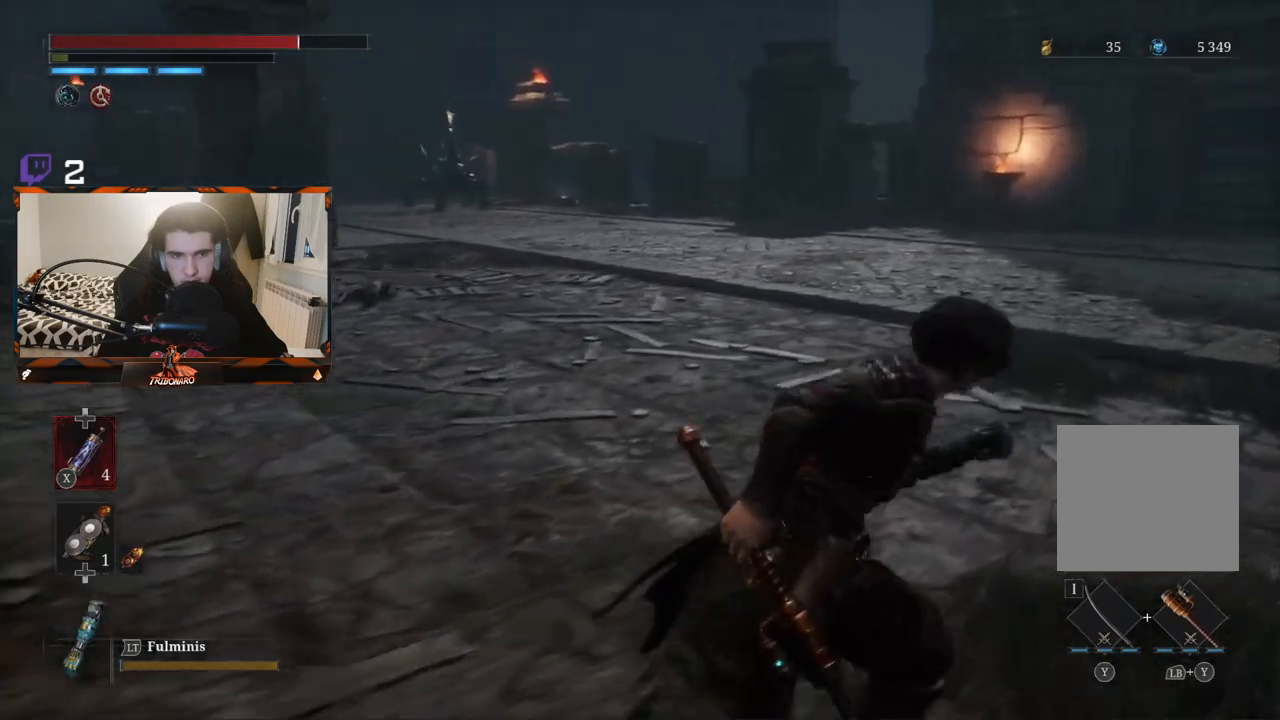
{"buttons": ["B"], "left_stick": "up-right", "right_stick": "center", "events": [[183, "left_stick", "up-right"]]}
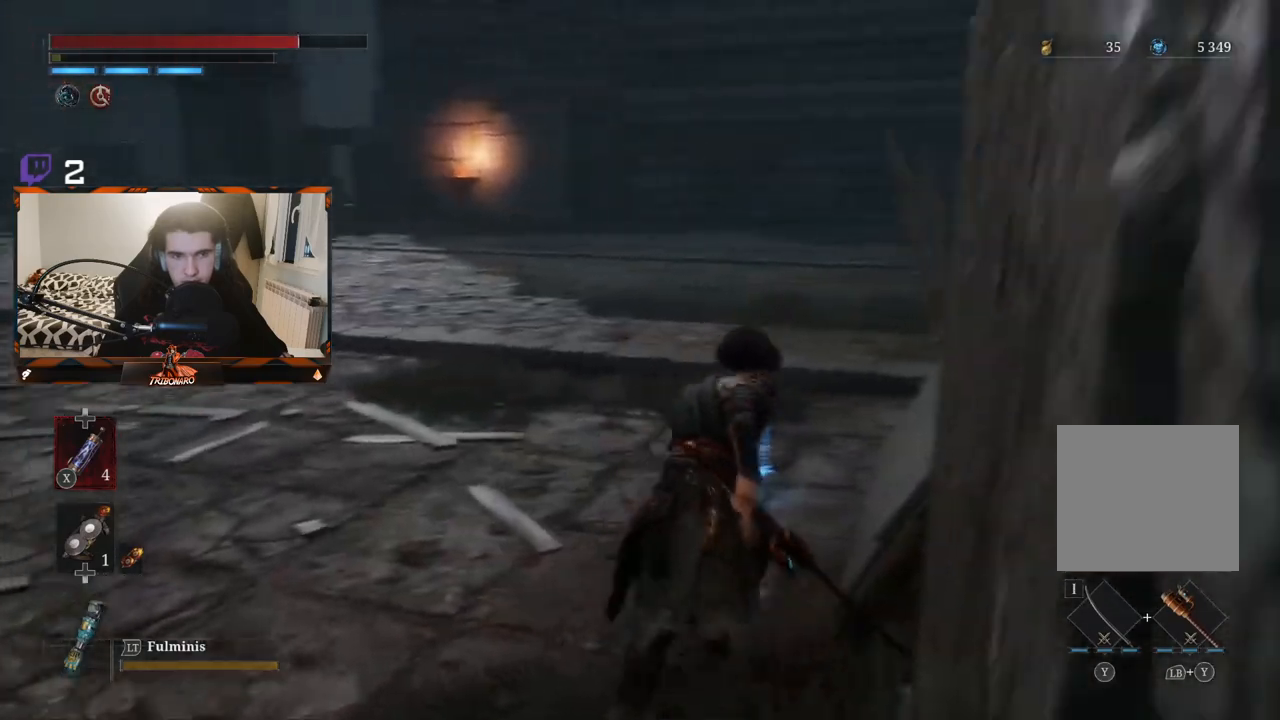
{"buttons": [], "left_stick": "up", "right_stick": "center", "events": [[83, "A", "down"], [100, "left_stick", "up"], [167, "A", "up"], [233, "A", "down"], [333, "B", "up"], [350, "A", "up"]]}
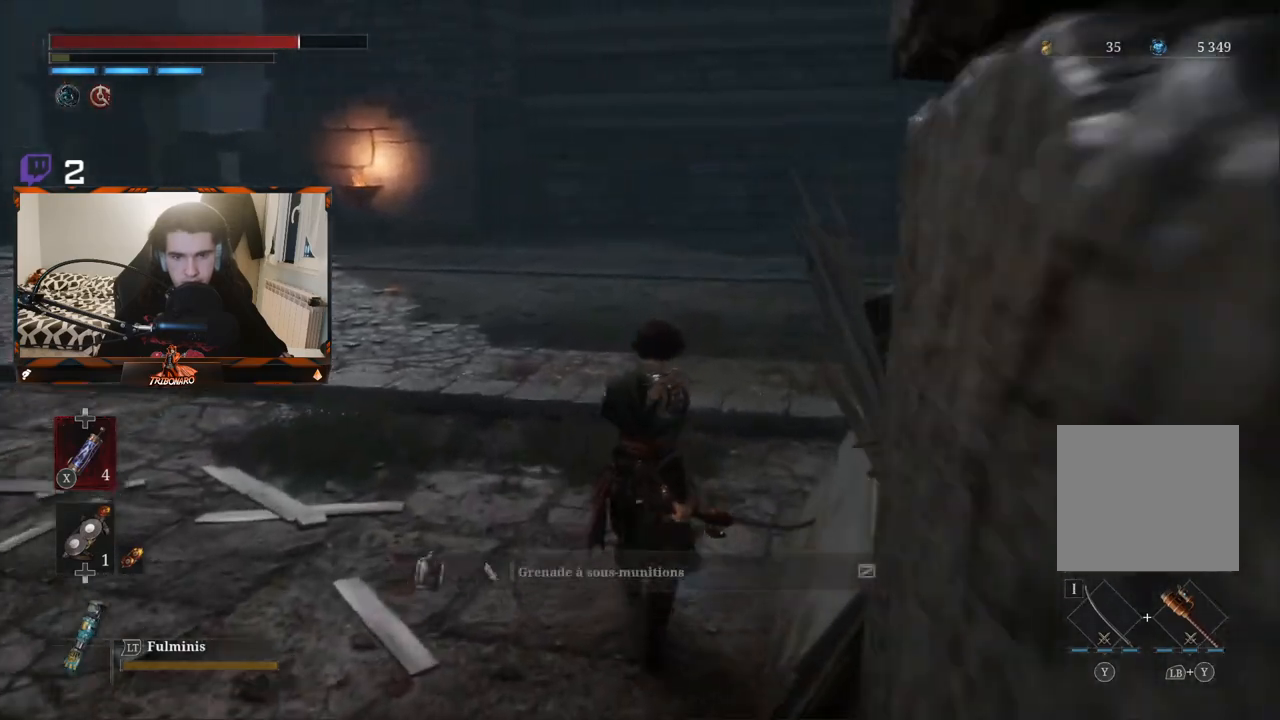
{"buttons": [], "left_stick": "up-left", "right_stick": "right", "events": [[200, "right_stick", "right"], [233, "left_stick", "up-left"]]}
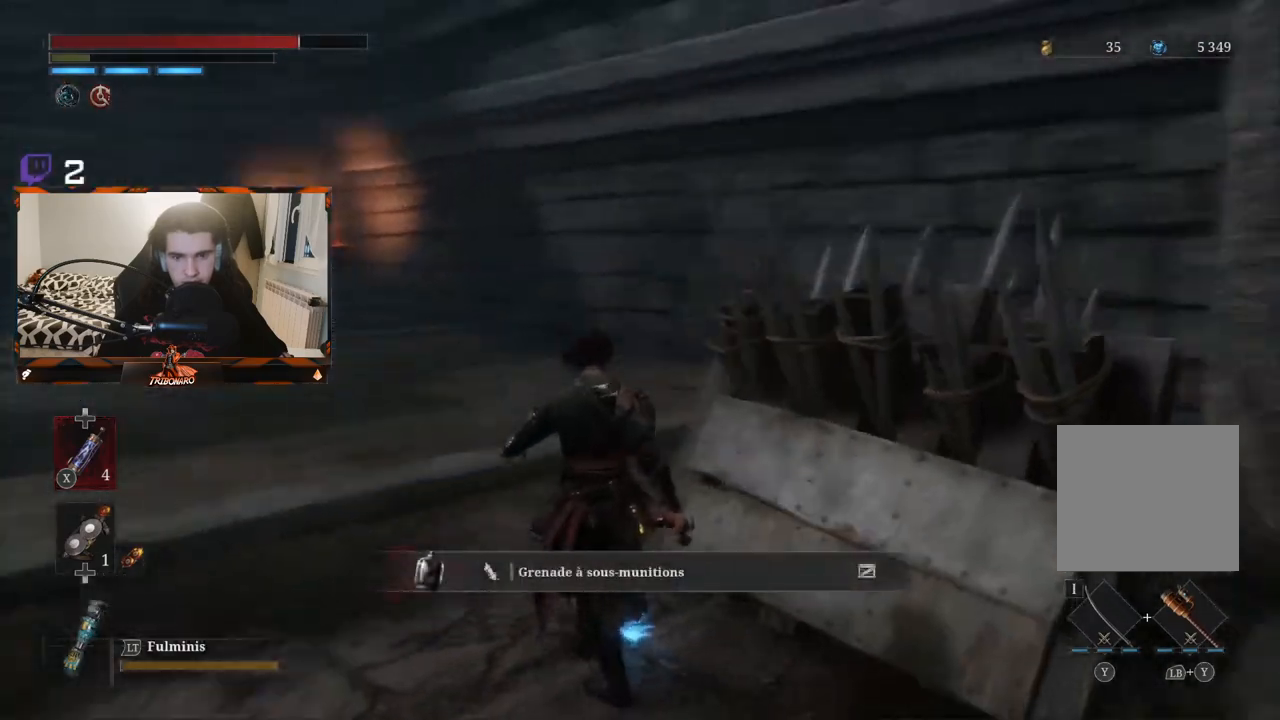
{"buttons": [], "left_stick": "up-left", "right_stick": "left", "events": [[100, "right_stick", "center"], [417, "right_stick", "left"]]}
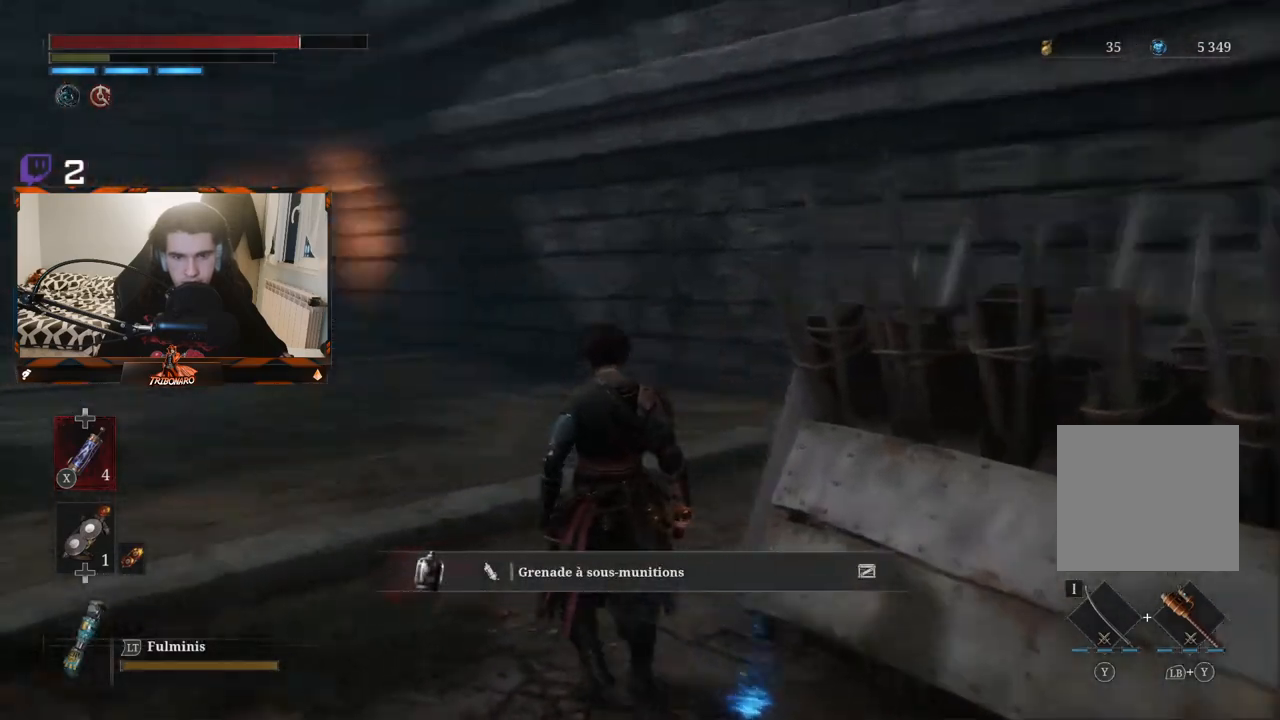
{"buttons": [], "left_stick": "up-right", "right_stick": "center", "events": [[217, "left_stick", "up"], [417, "left_stick", "up-right"], [450, "right_stick", "center"]]}
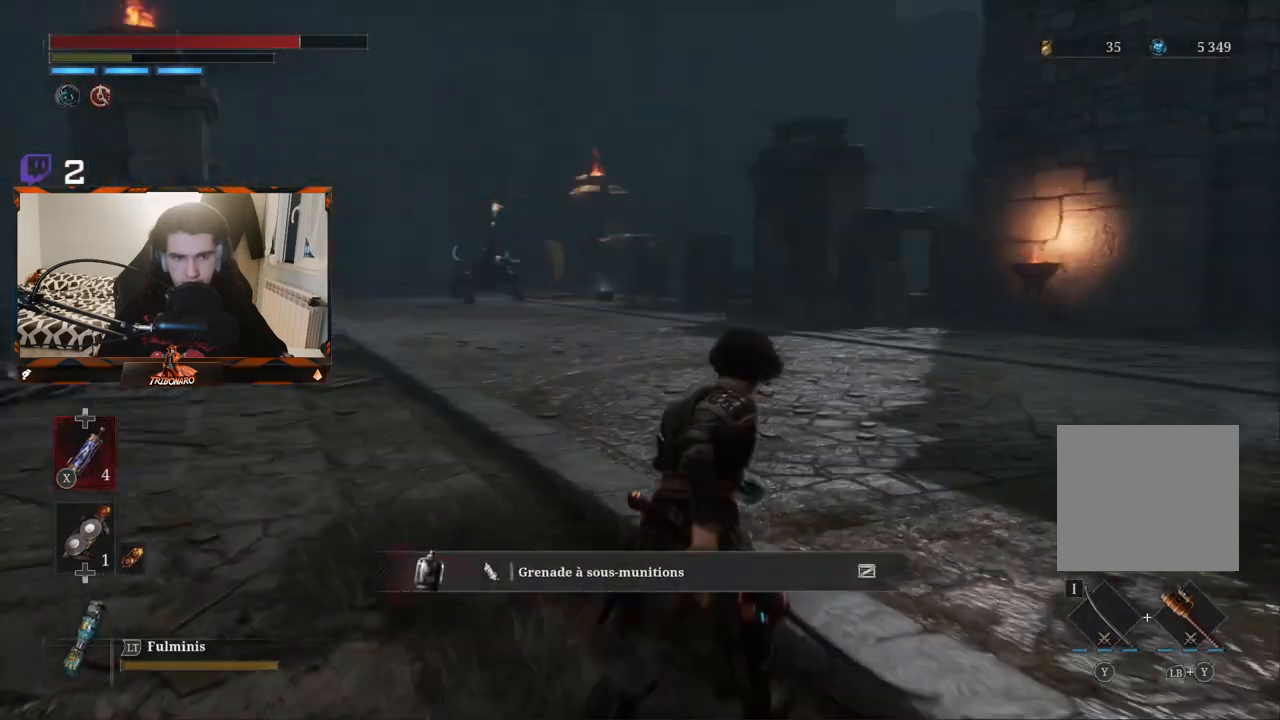
{"buttons": [], "left_stick": "up", "right_stick": "center", "events": [[200, "left_stick", "up"]]}
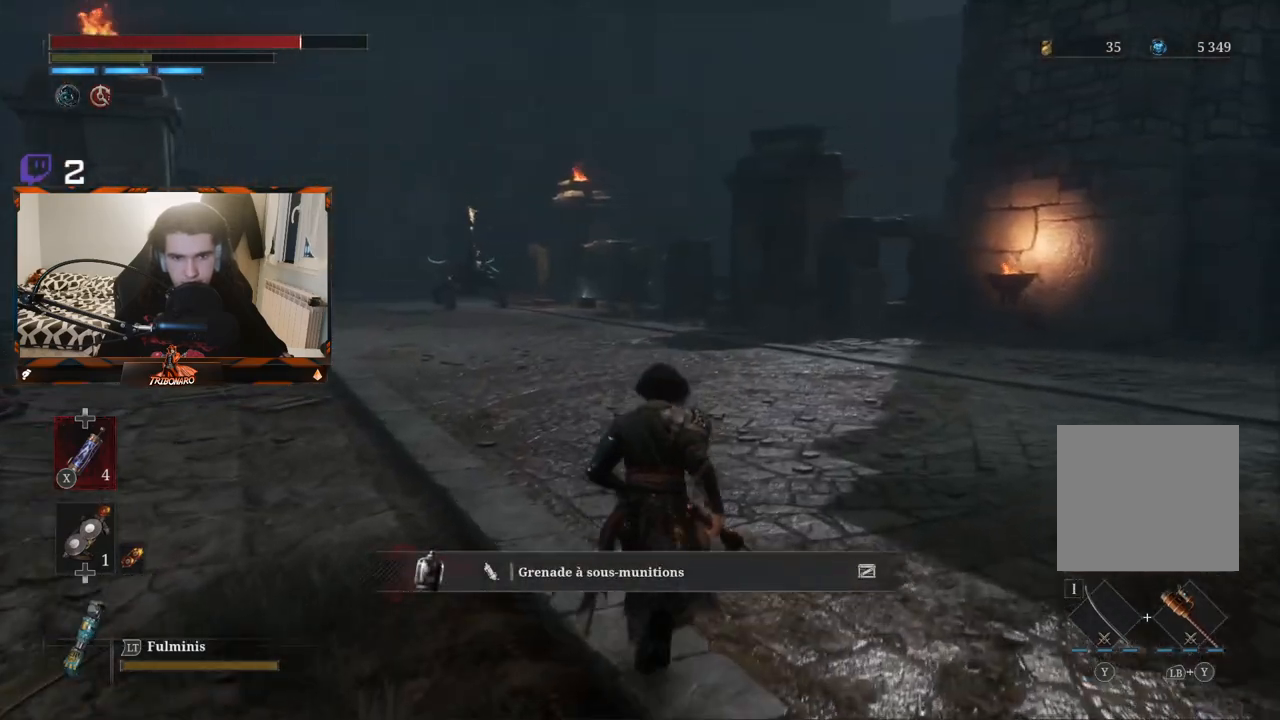
{"buttons": [], "left_stick": "up", "right_stick": "center", "events": []}
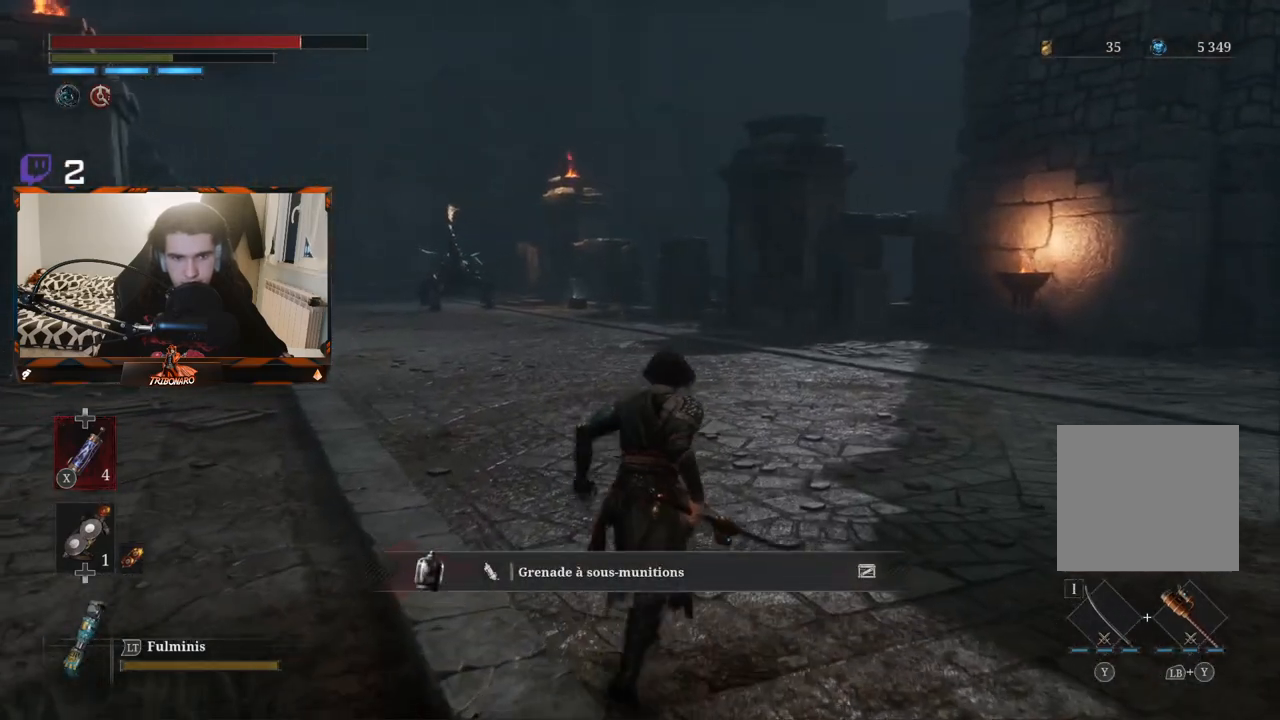
{"buttons": [], "left_stick": "up-right", "right_stick": "center", "events": [[17, "left_stick", "up-right"]]}
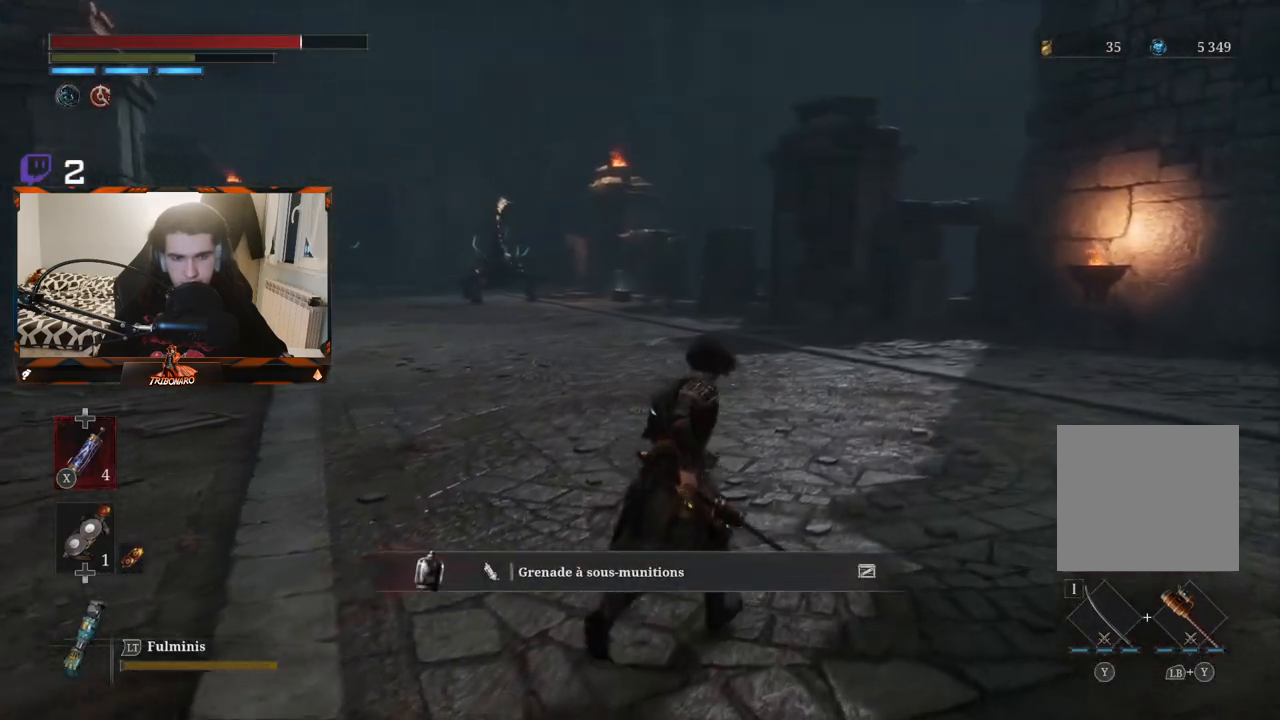
{"buttons": [], "left_stick": "right", "right_stick": "center", "events": [[67, "right_stick", "left"], [267, "right_stick", "center"], [483, "left_stick", "right"]]}
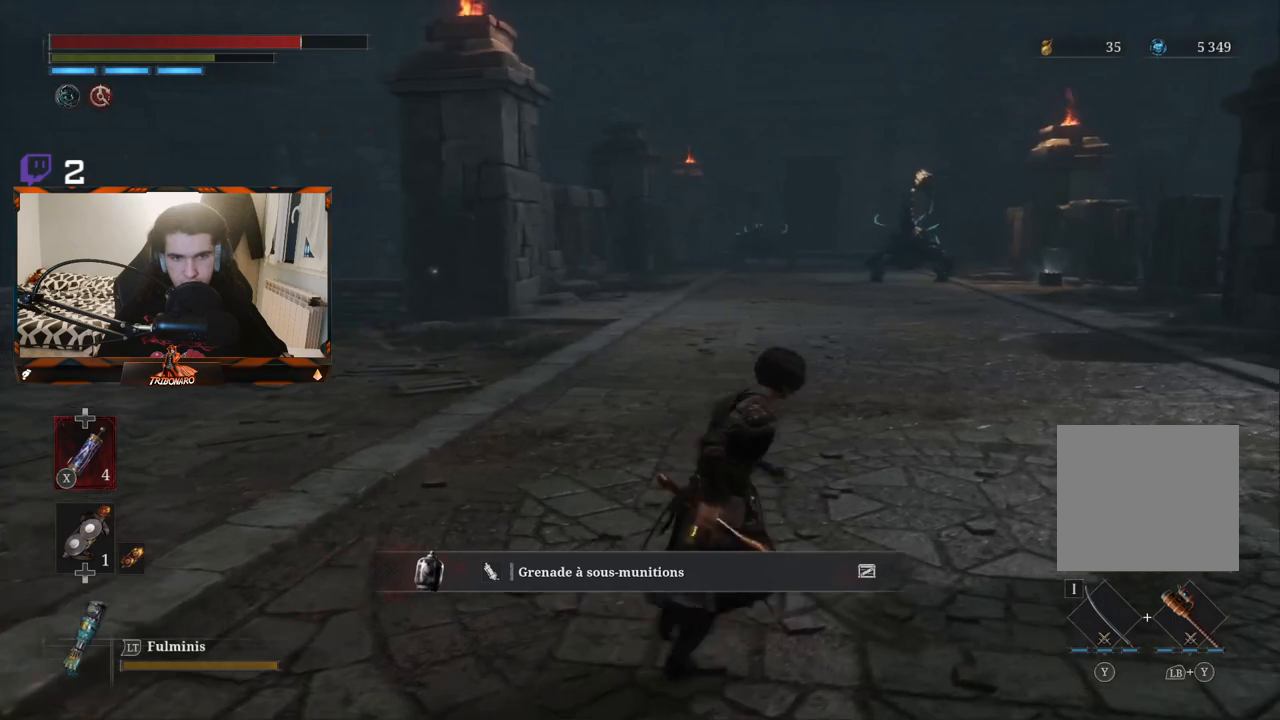
{"buttons": [], "left_stick": "down-left", "right_stick": "center", "events": [[50, "right_stick", "left"], [100, "left_stick", "down-right"], [233, "left_stick", "down"], [317, "right_stick", "center"], [333, "left_stick", "down-left"]]}
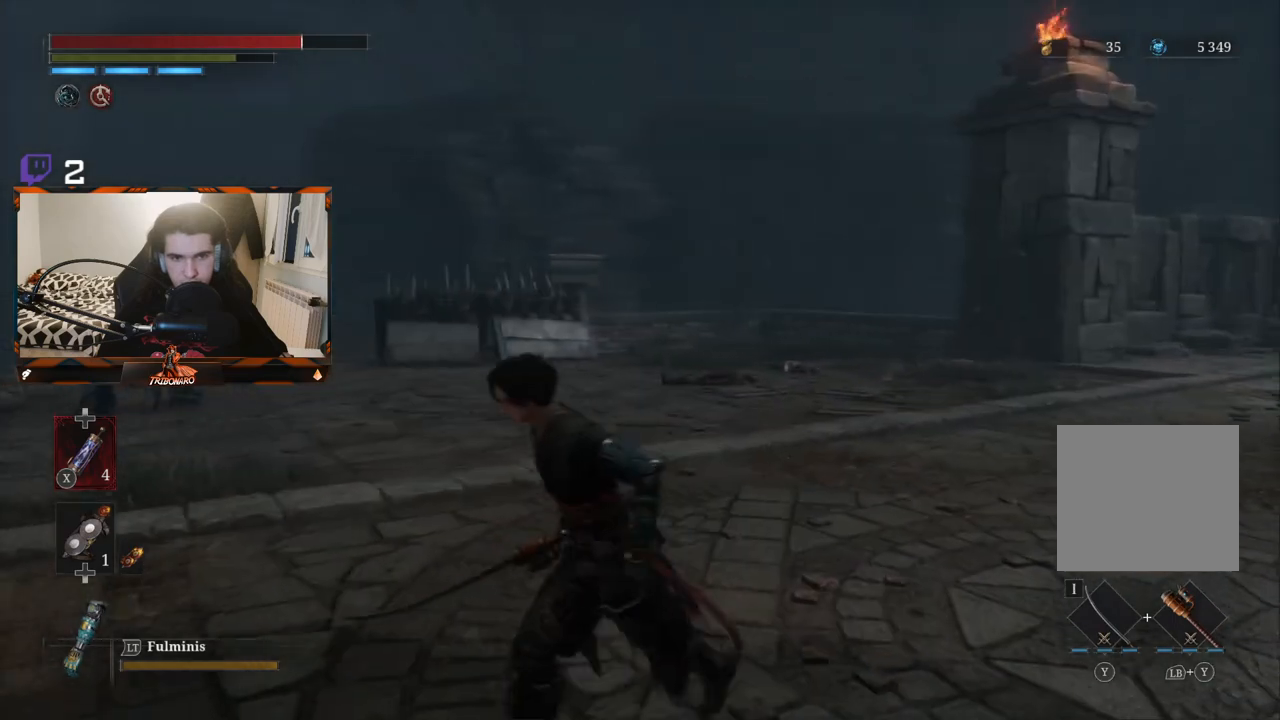
{"buttons": [], "left_stick": "left", "right_stick": "down", "events": [[33, "left_stick", "left"], [317, "right_stick", "down"]]}
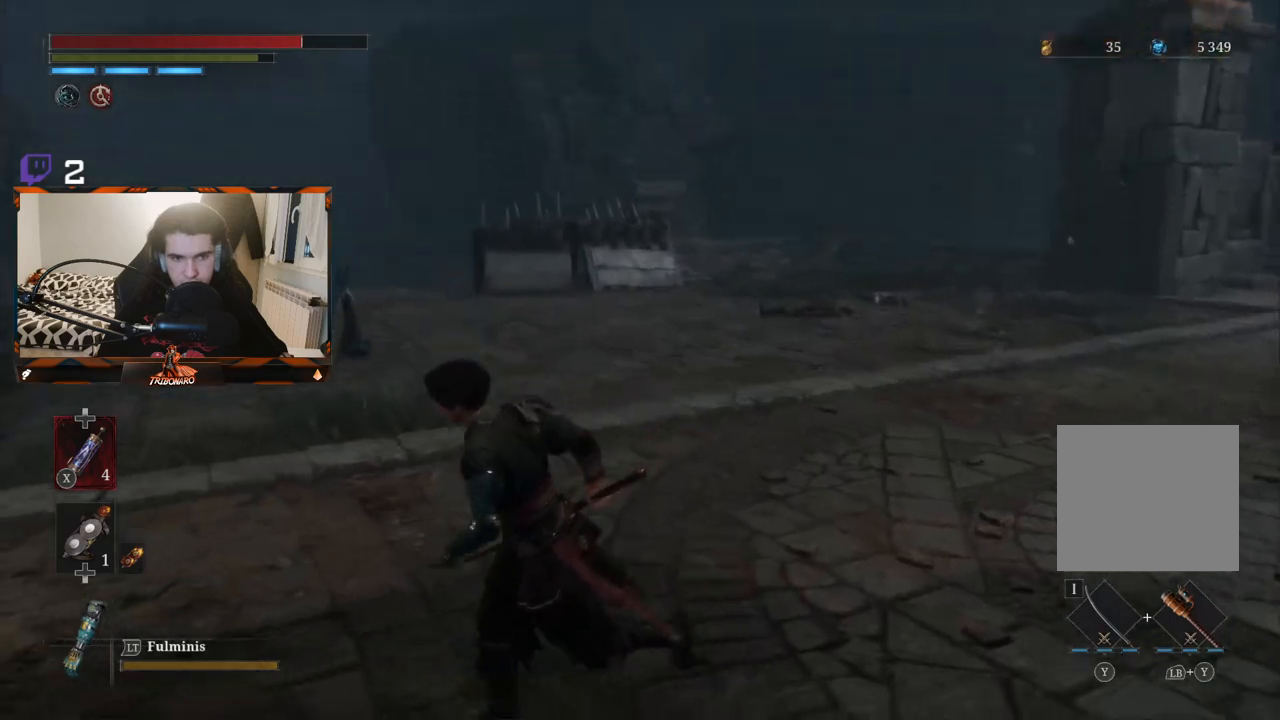
{"buttons": [], "left_stick": "up-left", "right_stick": "center", "events": [[83, "right_stick", "center"], [333, "right_stick", "down-right"], [467, "left_stick", "up-left"], [483, "right_stick", "center"]]}
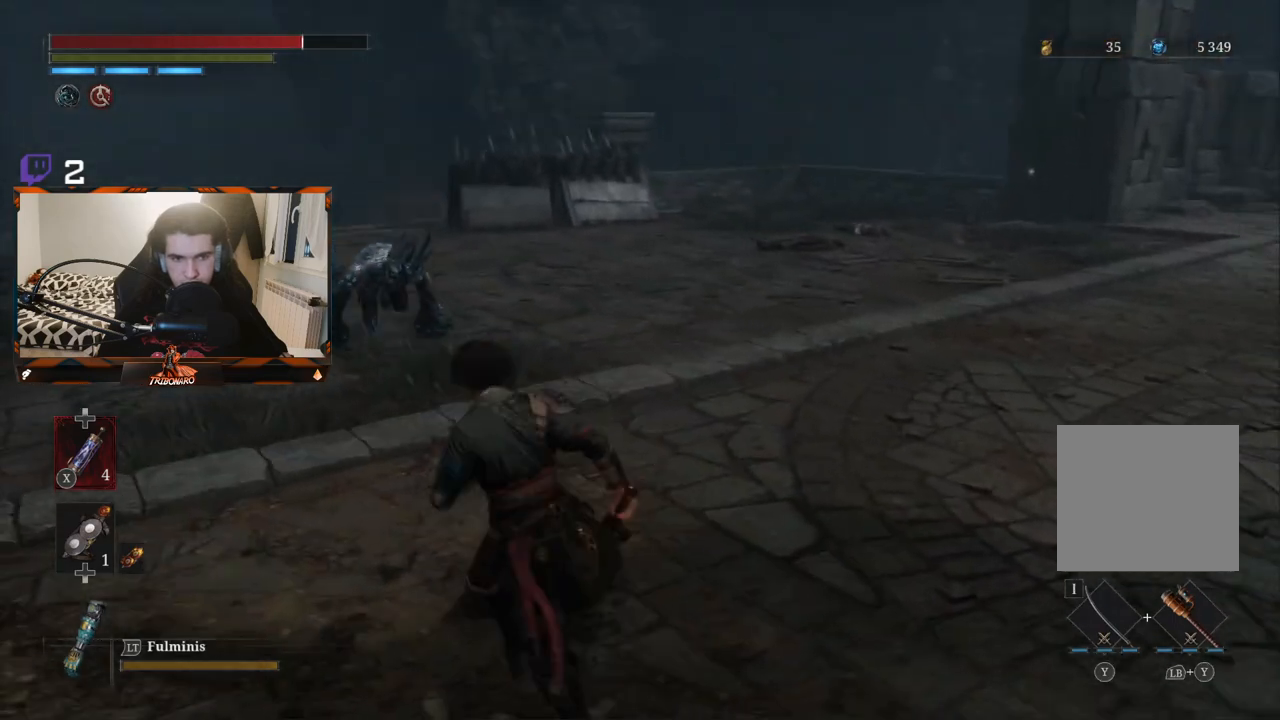
{"buttons": [], "left_stick": "up-left", "right_stick": "center", "events": []}
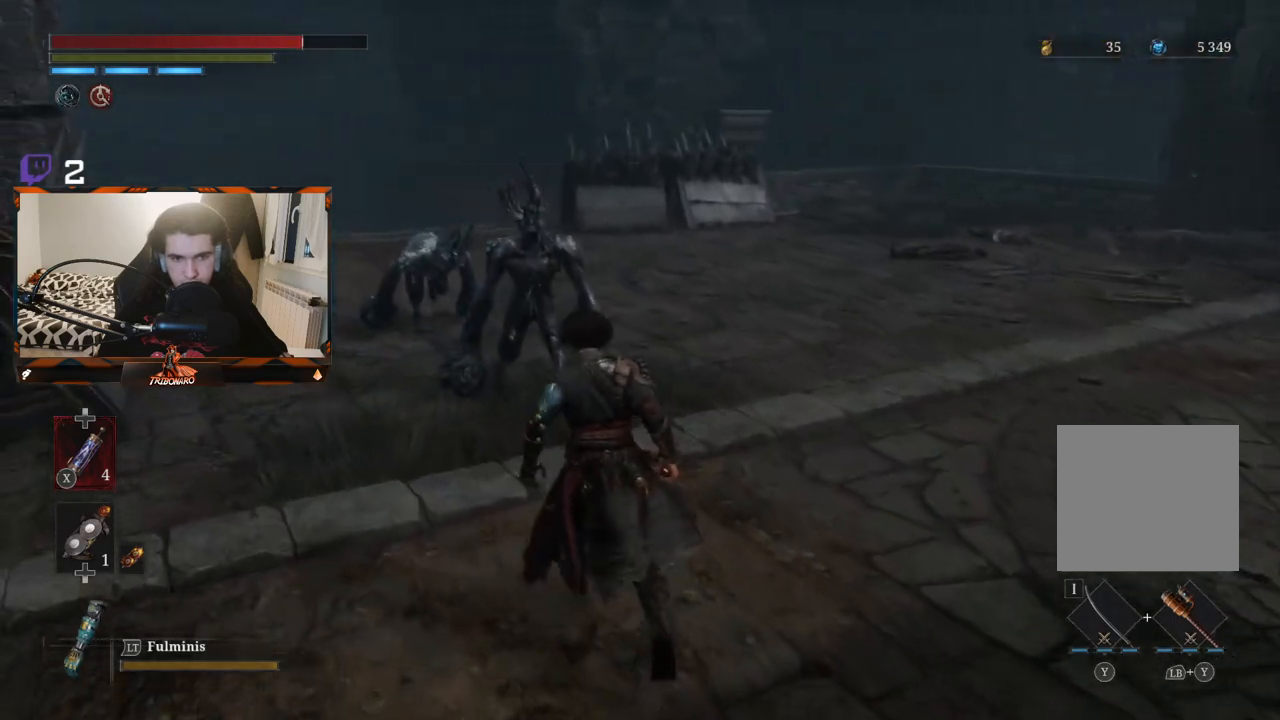
{"buttons": [], "left_stick": "up", "right_stick": "center", "events": [[383, "left_stick", "up"]]}
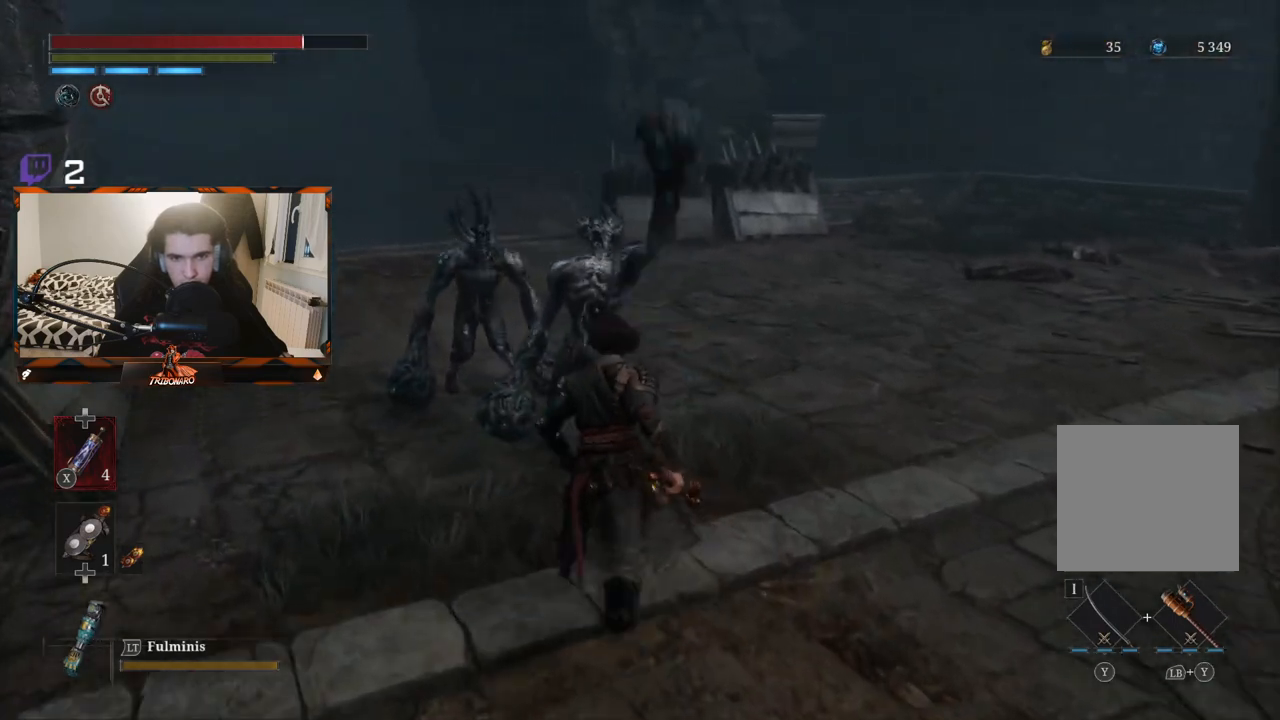
{"buttons": [], "left_stick": "center", "right_stick": "center", "events": [[150, "left_stick", "center"]]}
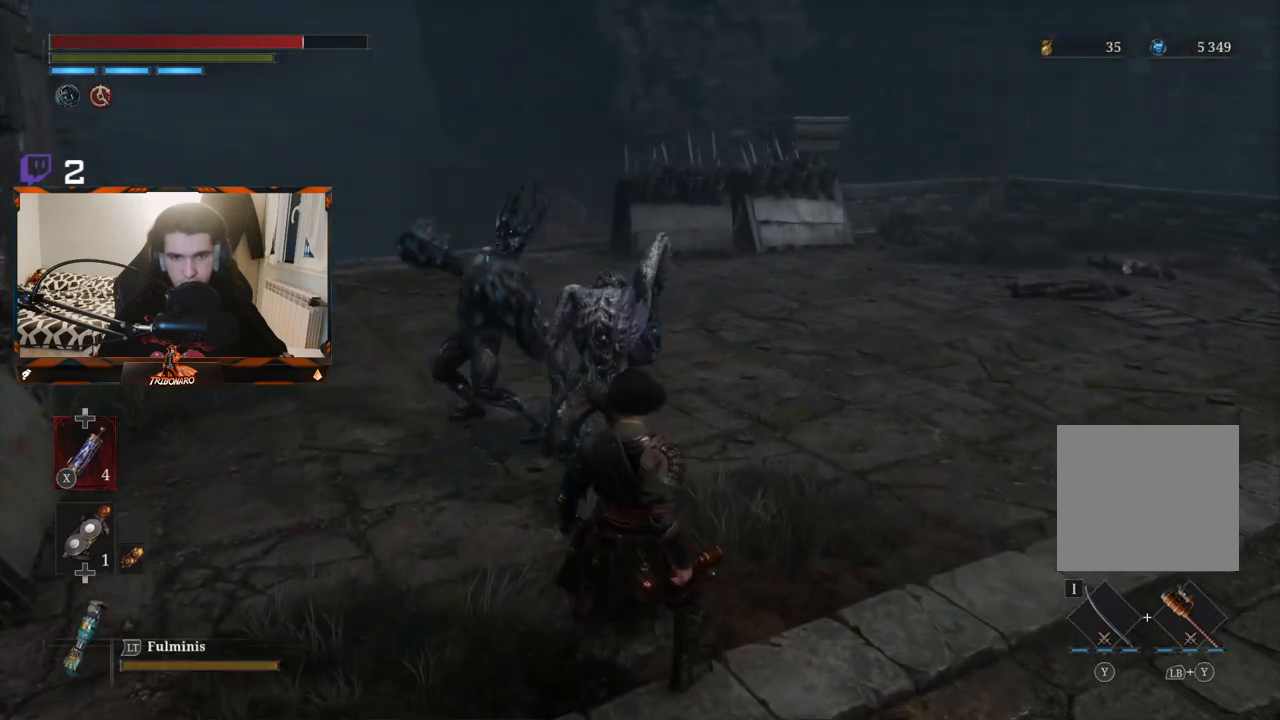
{"buttons": [], "left_stick": "center", "right_stick": "center", "events": []}
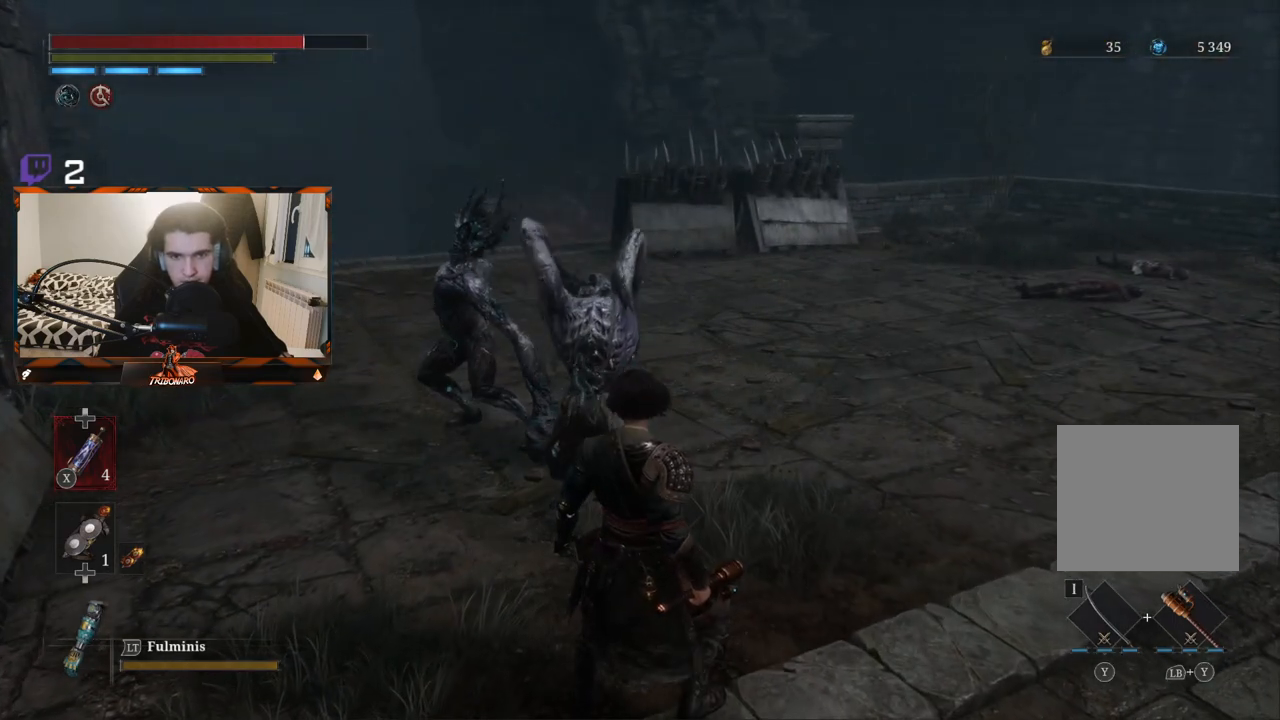
{"buttons": ["L1"], "left_stick": "center", "right_stick": "center", "events": [[450, "L1", "down"]]}
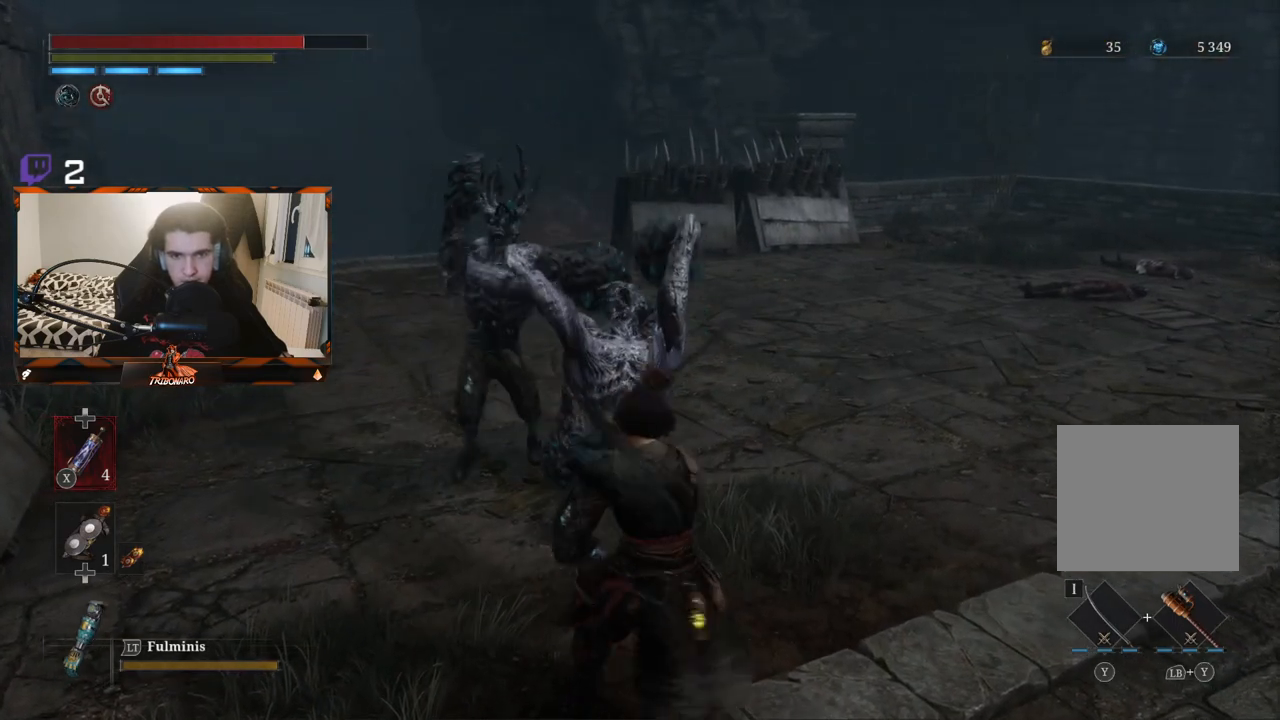
{"buttons": ["L1"], "left_stick": "center", "right_stick": "center", "events": []}
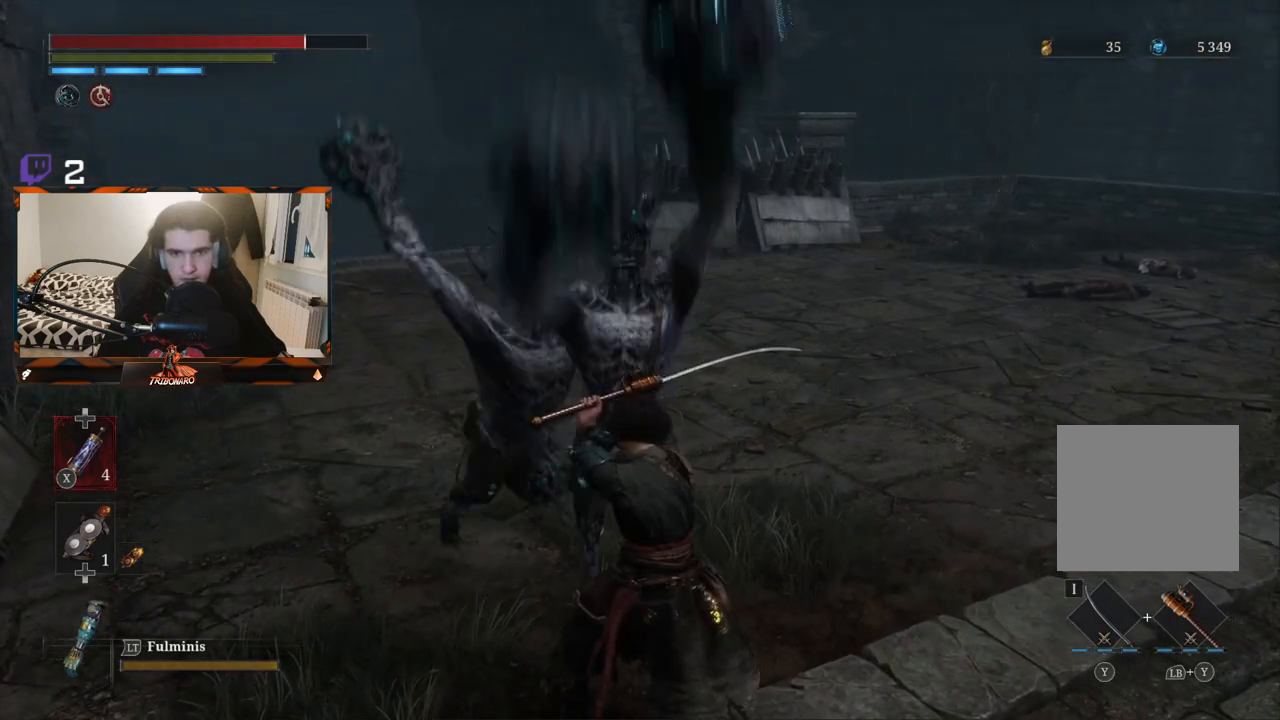
{"buttons": [], "left_stick": "down-right", "right_stick": "center", "events": [[317, "L1", "up"], [400, "B", "down"], [433, "left_stick", "down-right"], [467, "B", "up"]]}
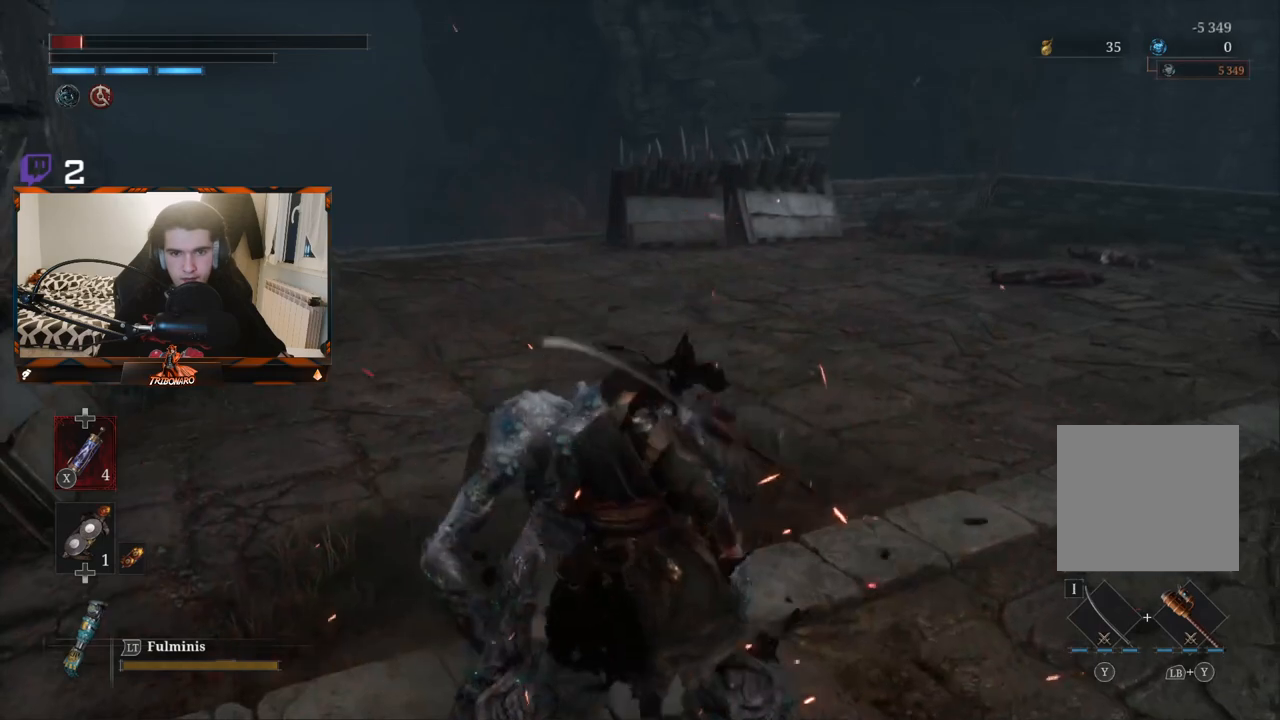
{"buttons": [], "left_stick": "down", "right_stick": "center", "events": [[50, "B", "down"], [50, "left_stick", "down"], [133, "B", "up"], [217, "B", "down"], [267, "B", "up"], [350, "B", "down"], [417, "B", "up"]]}
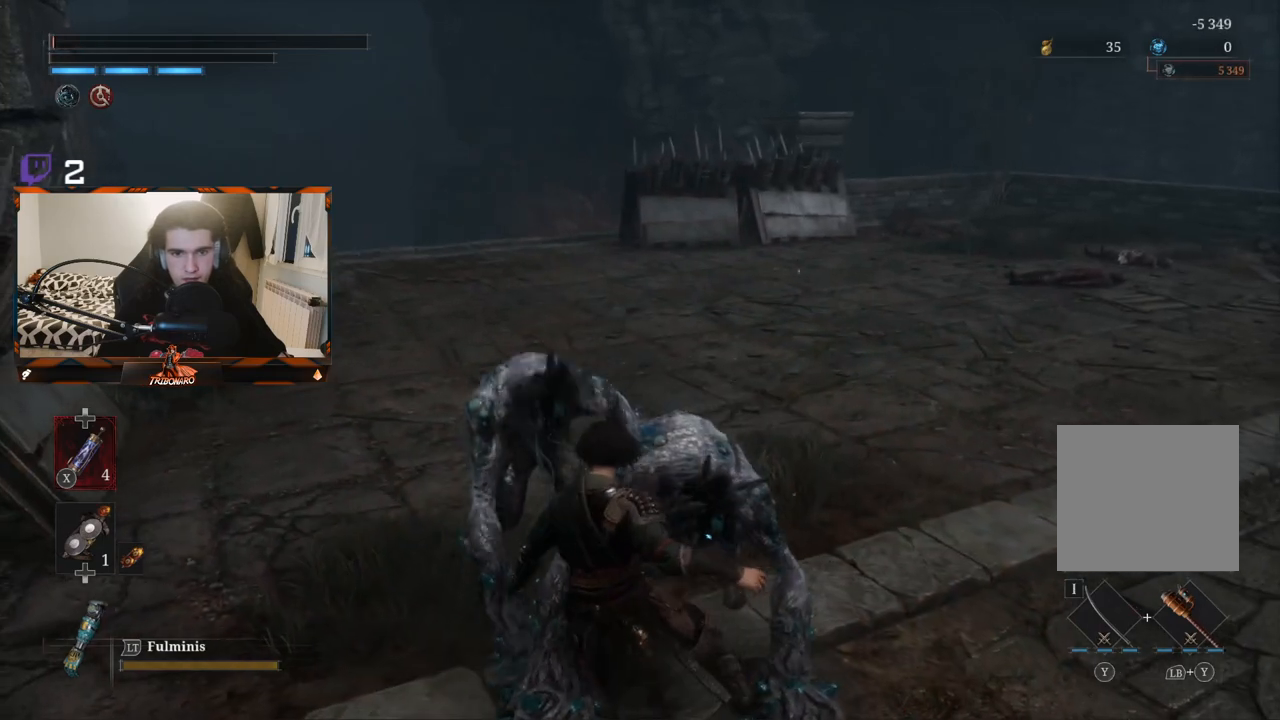
{"buttons": [], "left_stick": "center", "right_stick": "center", "events": [[17, "B", "down"], [83, "B", "up"], [83, "left_stick", "center"]]}